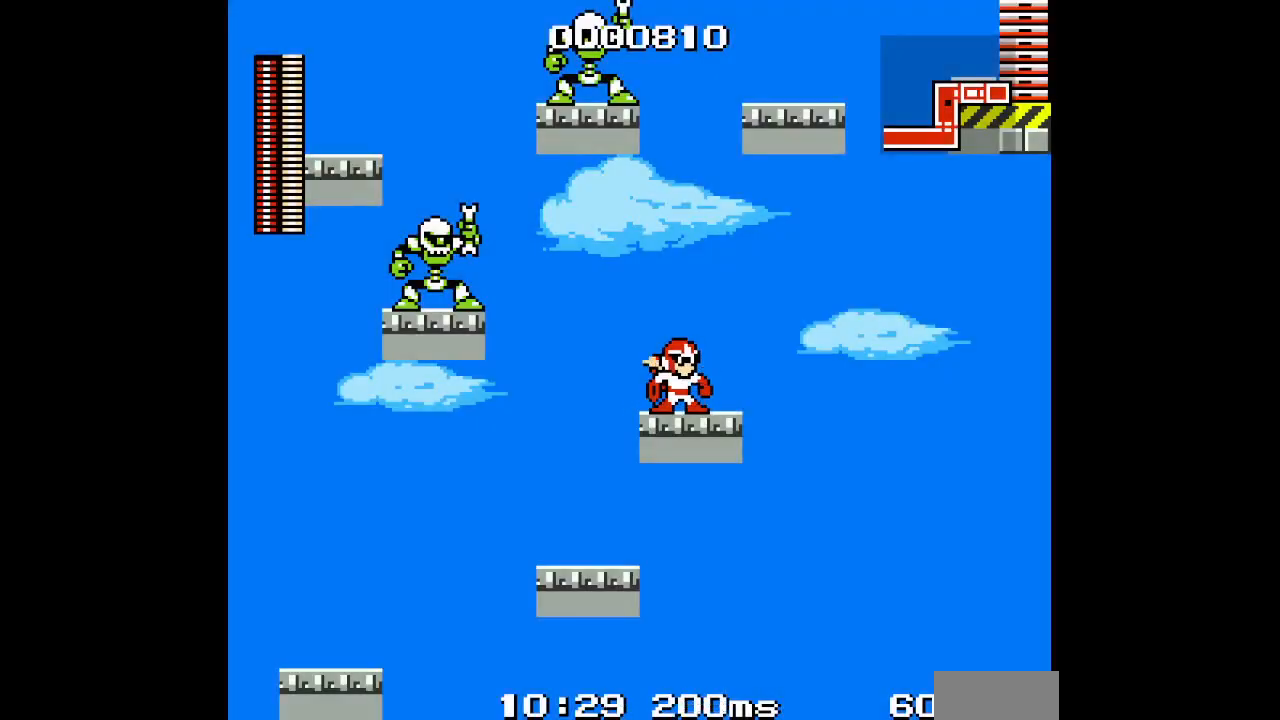
Gameplay with a controller (Xbox layout); each line is a JSON object with the inputs held at the frame after it. "events" lists button and stick changes between this image and that frame as [ms after this image, input, new state], when the widget could be followed in between. Not read: HOME L2 L3 R2 R3 SELECT.
{"buttons": [], "events": [[33, "DPAD_LEFT", "down"], [150, "DPAD_LEFT", "up"]]}
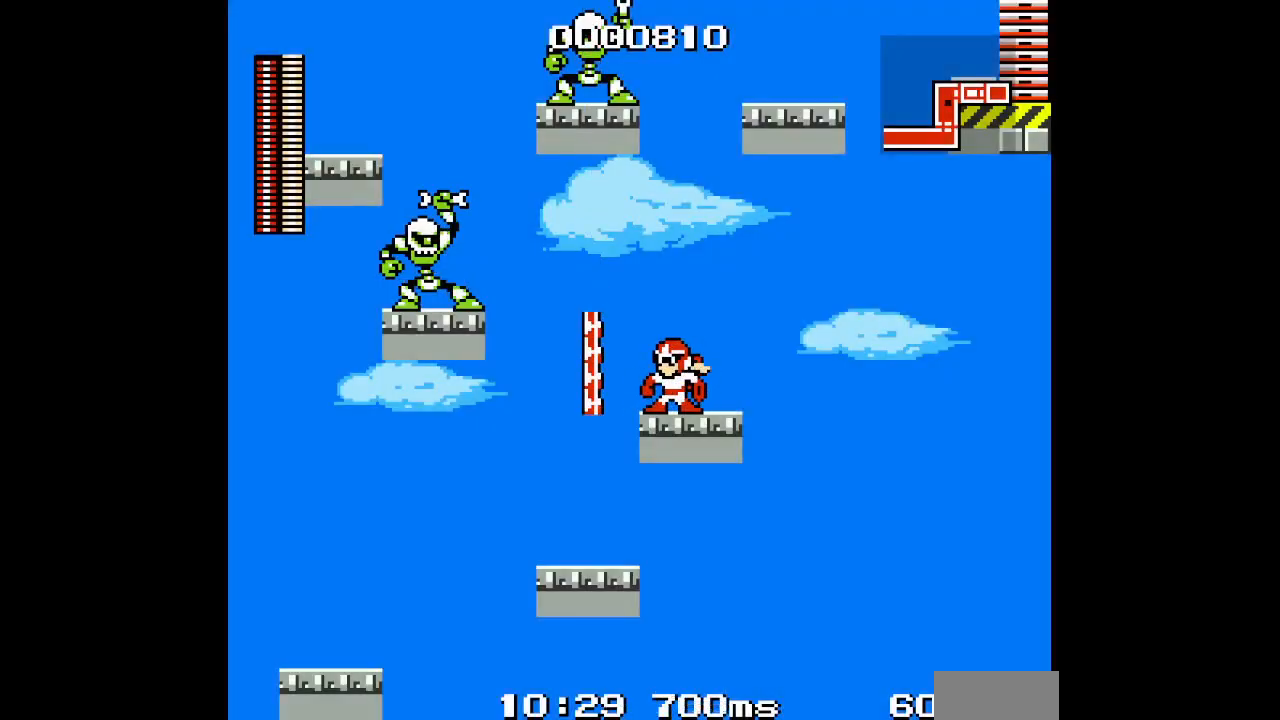
{"buttons": ["DPAD_LEFT"], "events": [[83, "DPAD_LEFT", "down"]]}
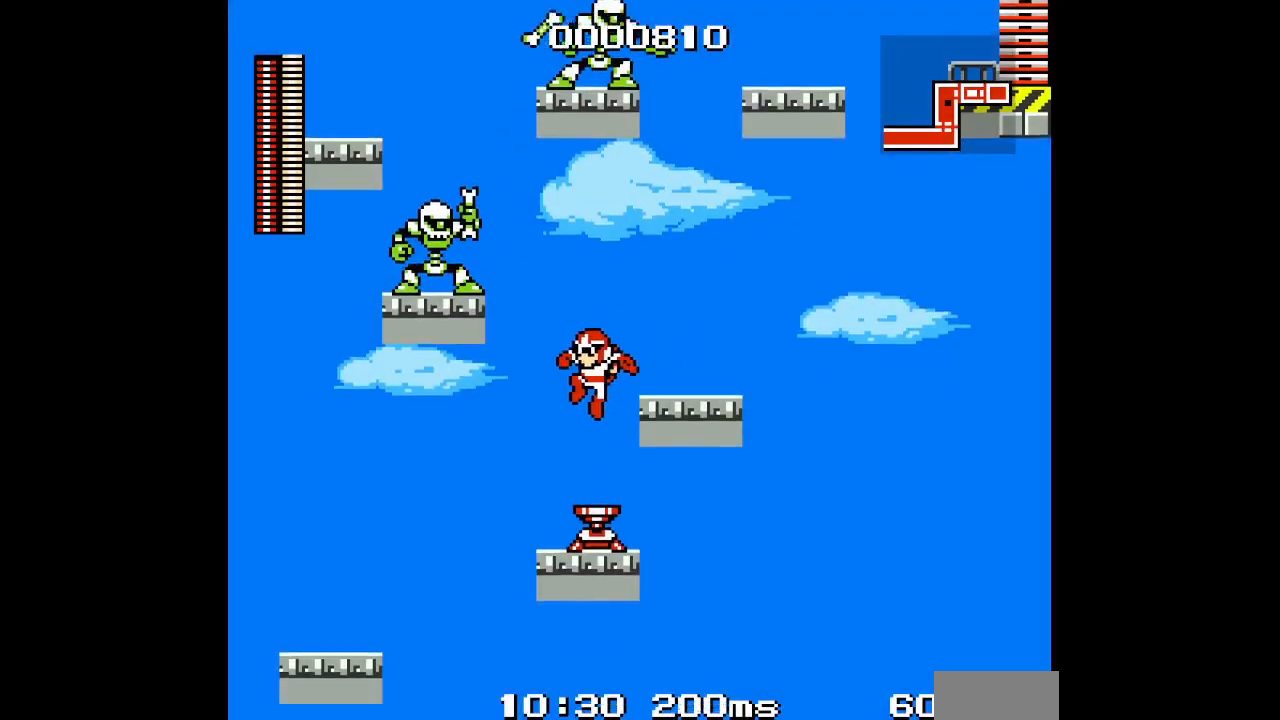
{"buttons": ["DPAD_RIGHT"], "events": [[117, "DPAD_LEFT", "up"], [167, "DPAD_RIGHT", "down"]]}
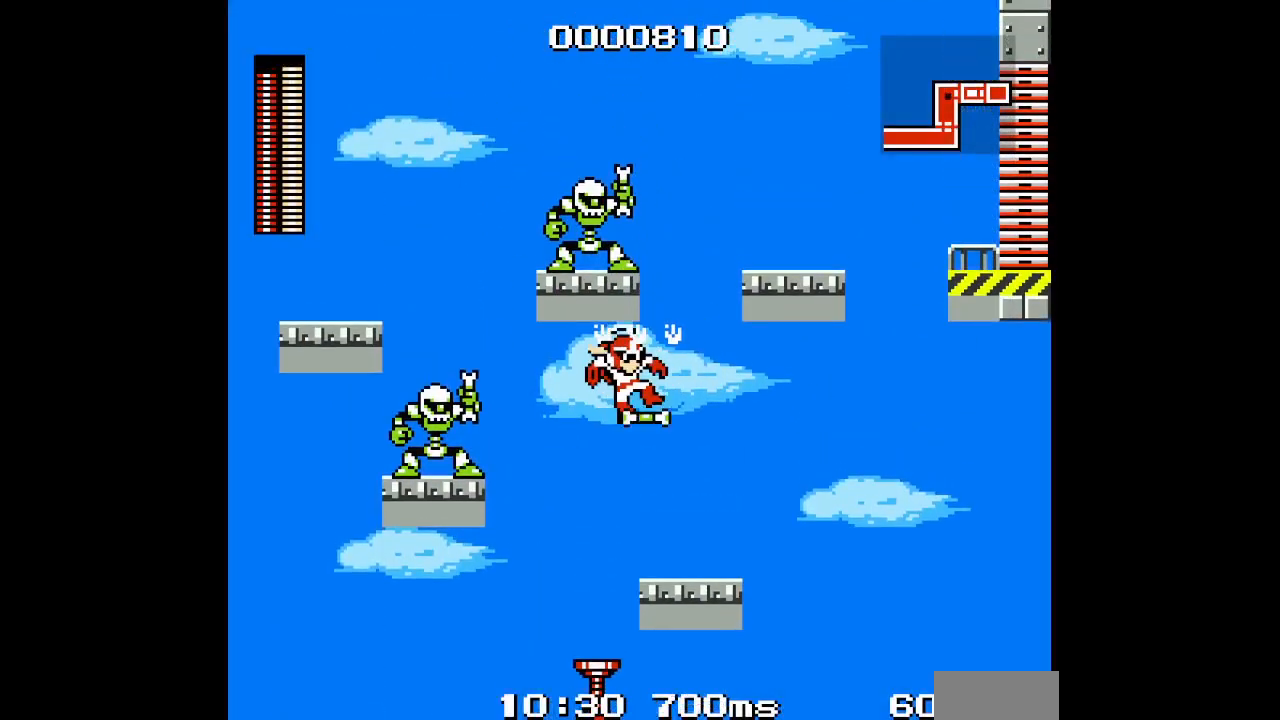
{"buttons": []}
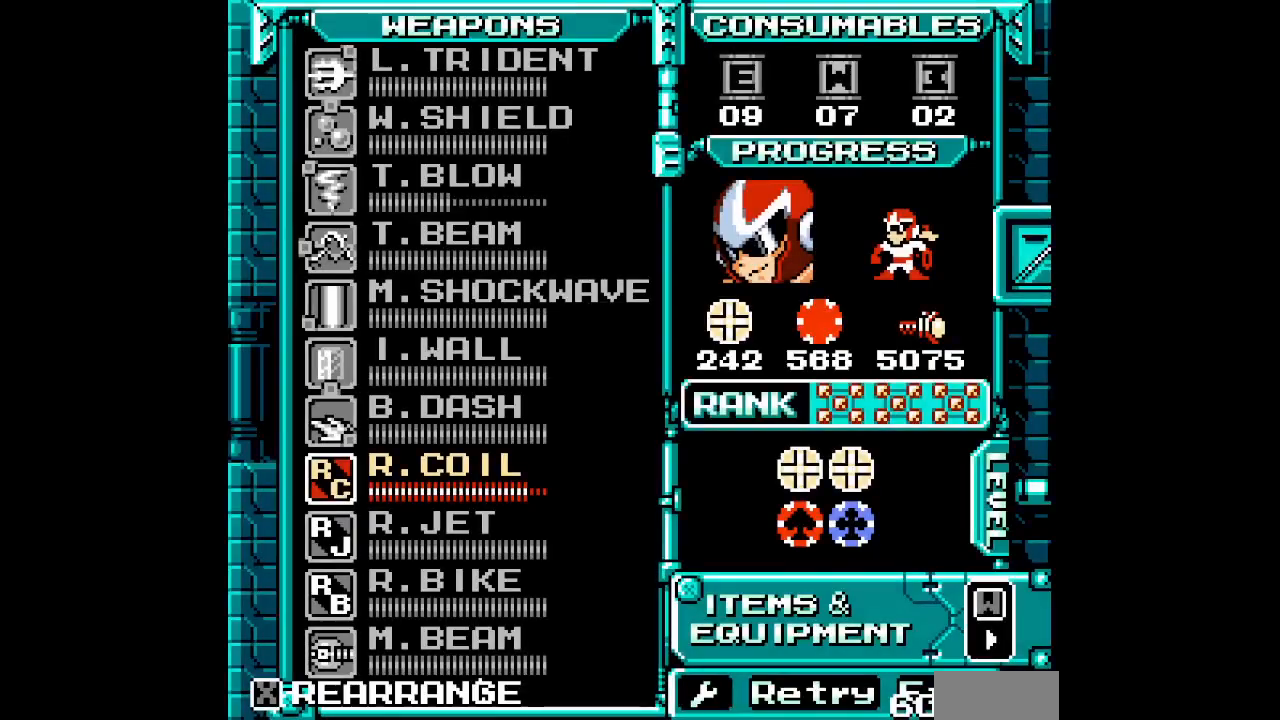
{"buttons": ["DPAD_RIGHT"], "events": [[83, "DPAD_RIGHT", "down"], [233, "START", "down"], [350, "START", "up"]]}
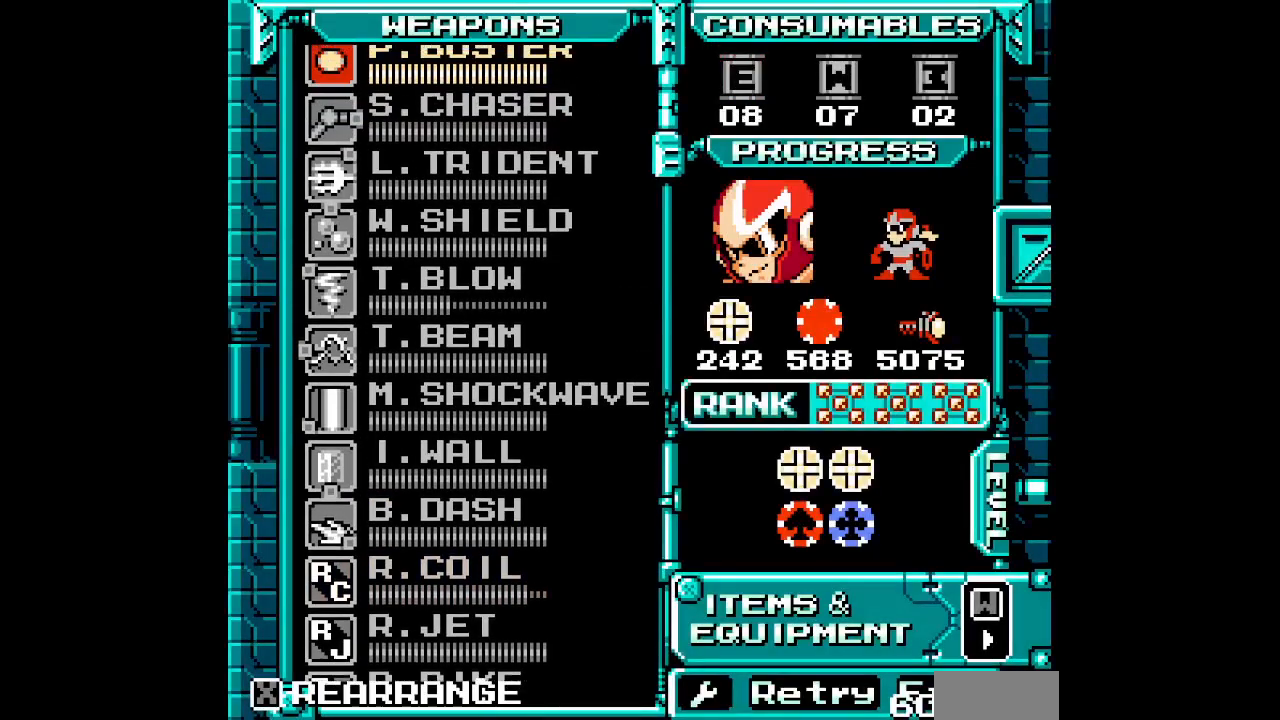
{"buttons": [], "events": [[33, "DPAD_RIGHT", "up"]]}
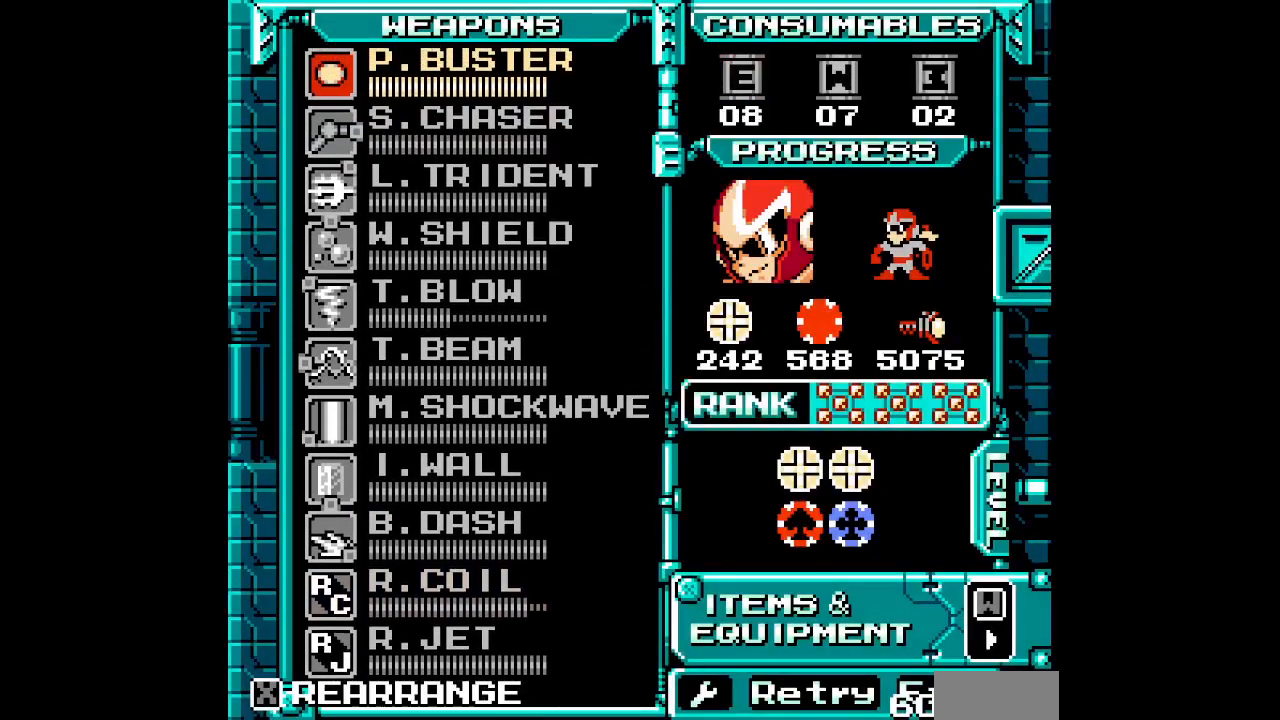
{"buttons": [], "events": [[200, "DPAD_UP", "down"], [283, "DPAD_UP", "up"]]}
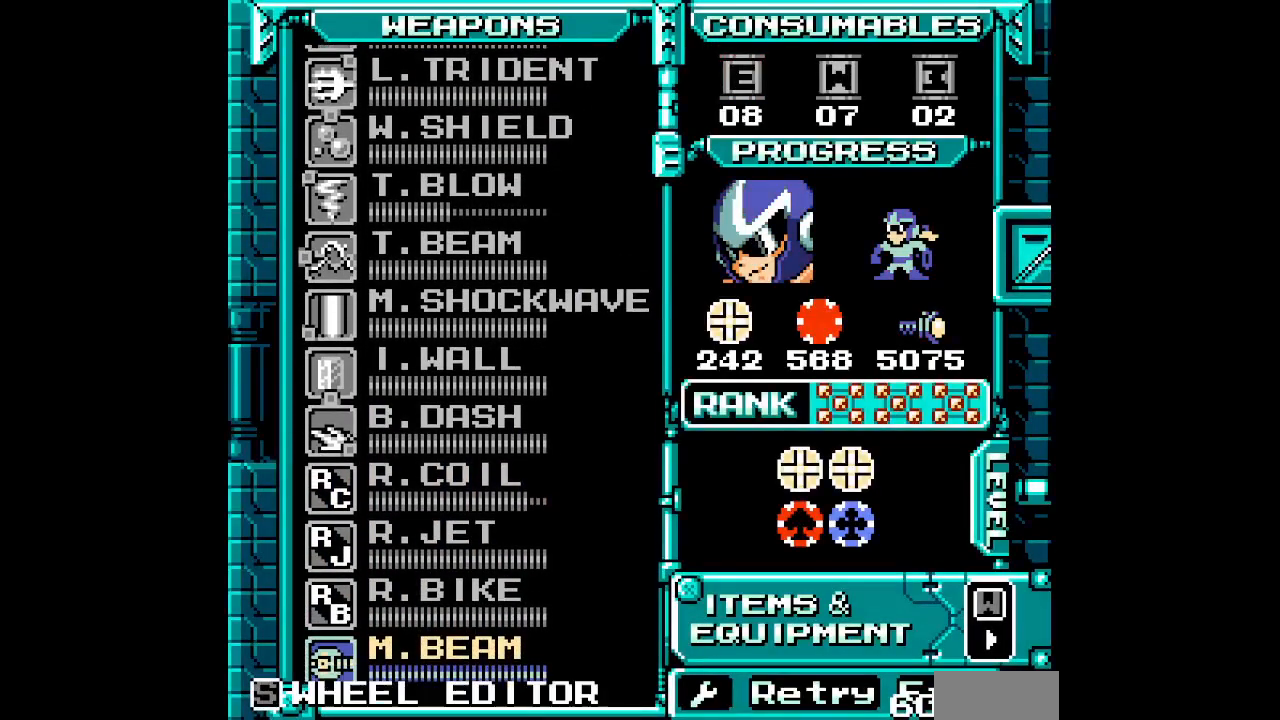
{"buttons": [], "events": [[50, "DPAD_UP", "down"], [150, "DPAD_UP", "up"], [250, "DPAD_UP", "down"], [317, "DPAD_UP", "up"], [400, "DPAD_UP", "down"], [500, "DPAD_UP", "up"]]}
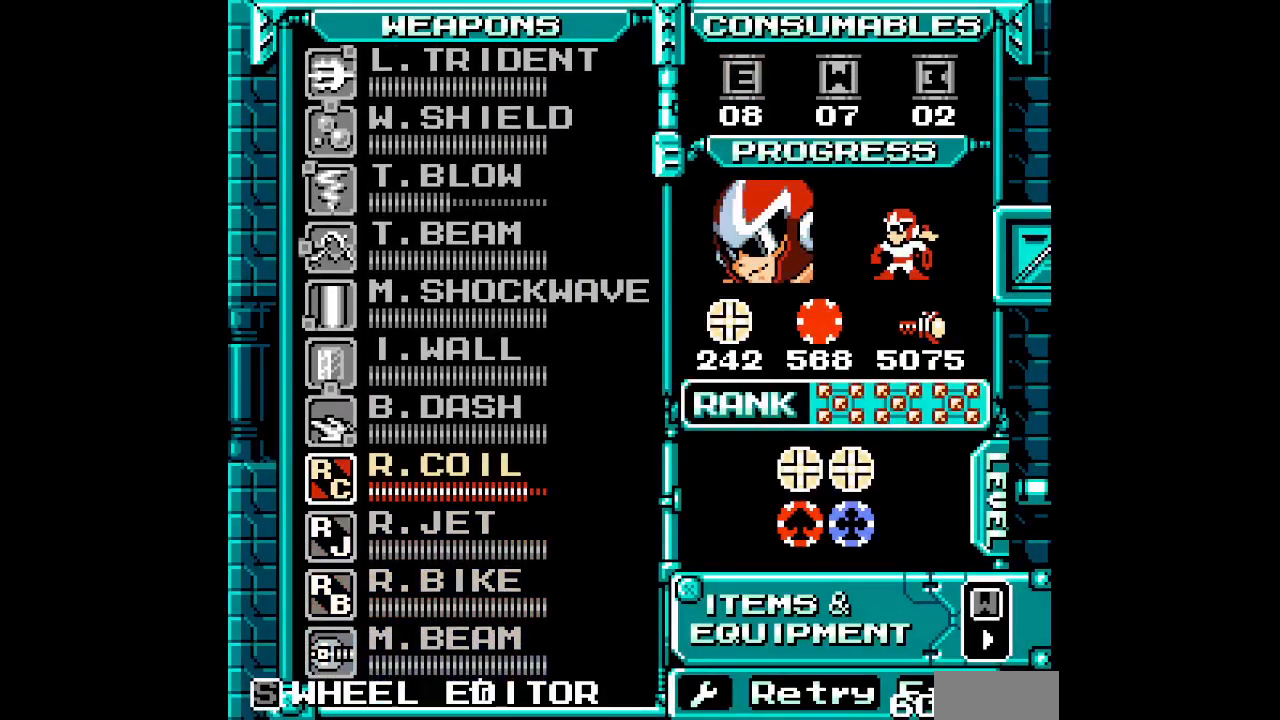
{"buttons": ["DPAD_RIGHT"]}
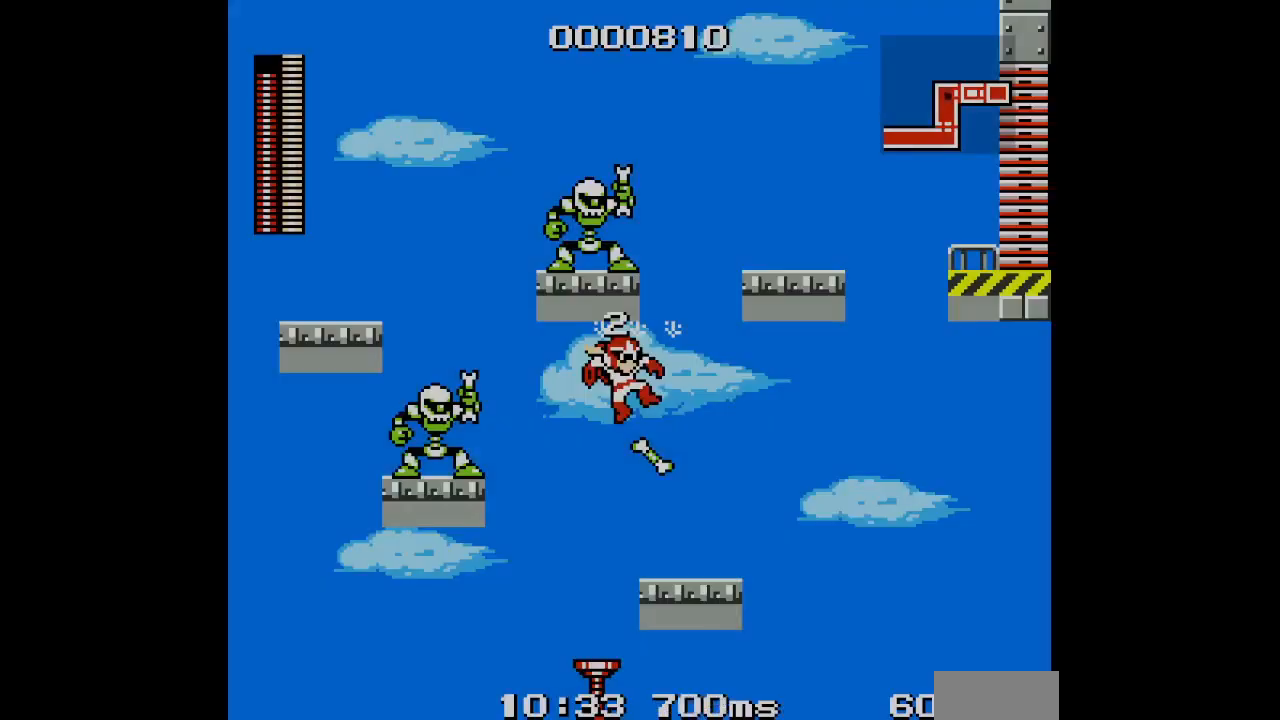
{"buttons": ["DPAD_RIGHT"], "events": []}
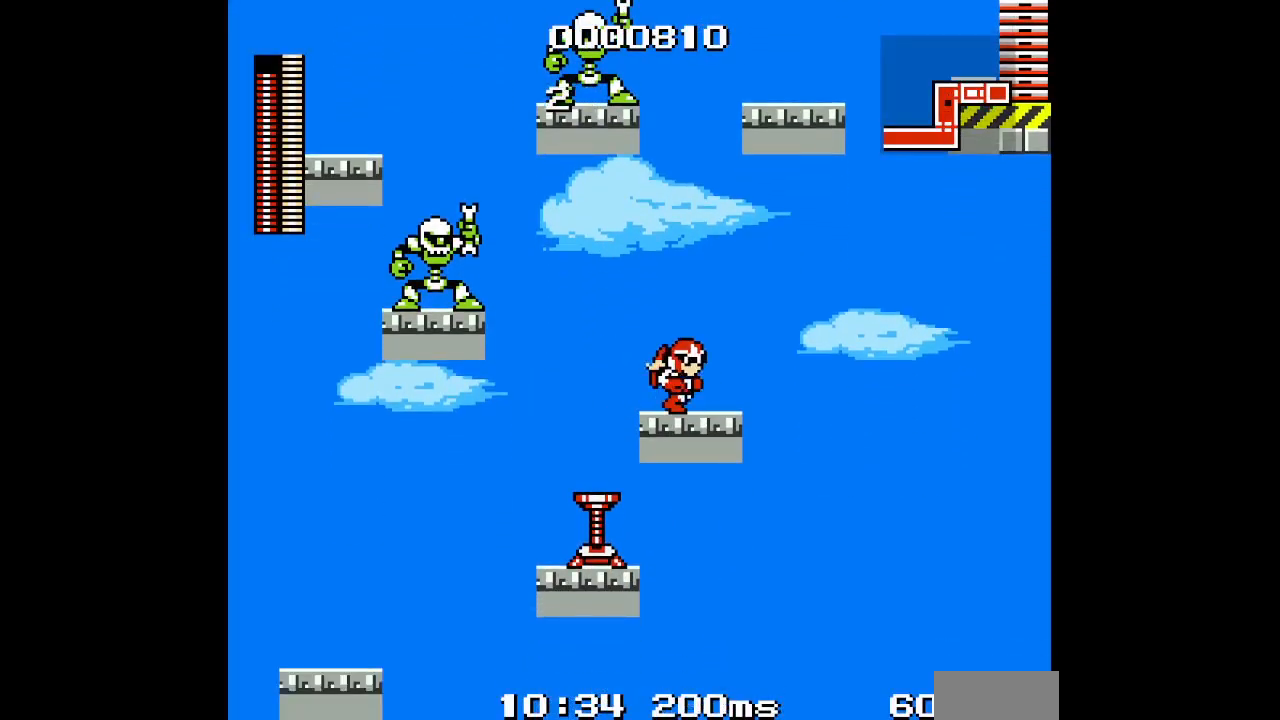
{"buttons": ["DPAD_LEFT"], "events": [[67, "DPAD_RIGHT", "up"], [283, "DPAD_LEFT", "down"]]}
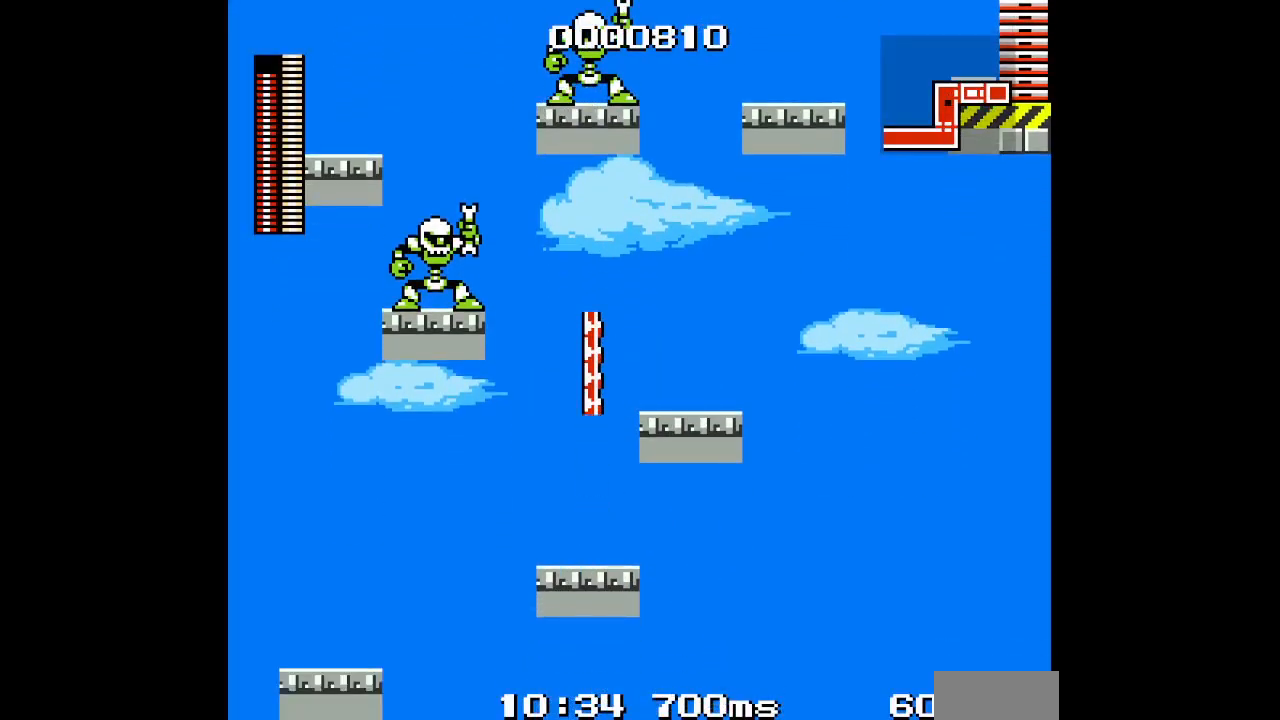
{"buttons": ["DPAD_RIGHT"], "events": [[50, "DPAD_LEFT", "up"], [500, "DPAD_RIGHT", "down"]]}
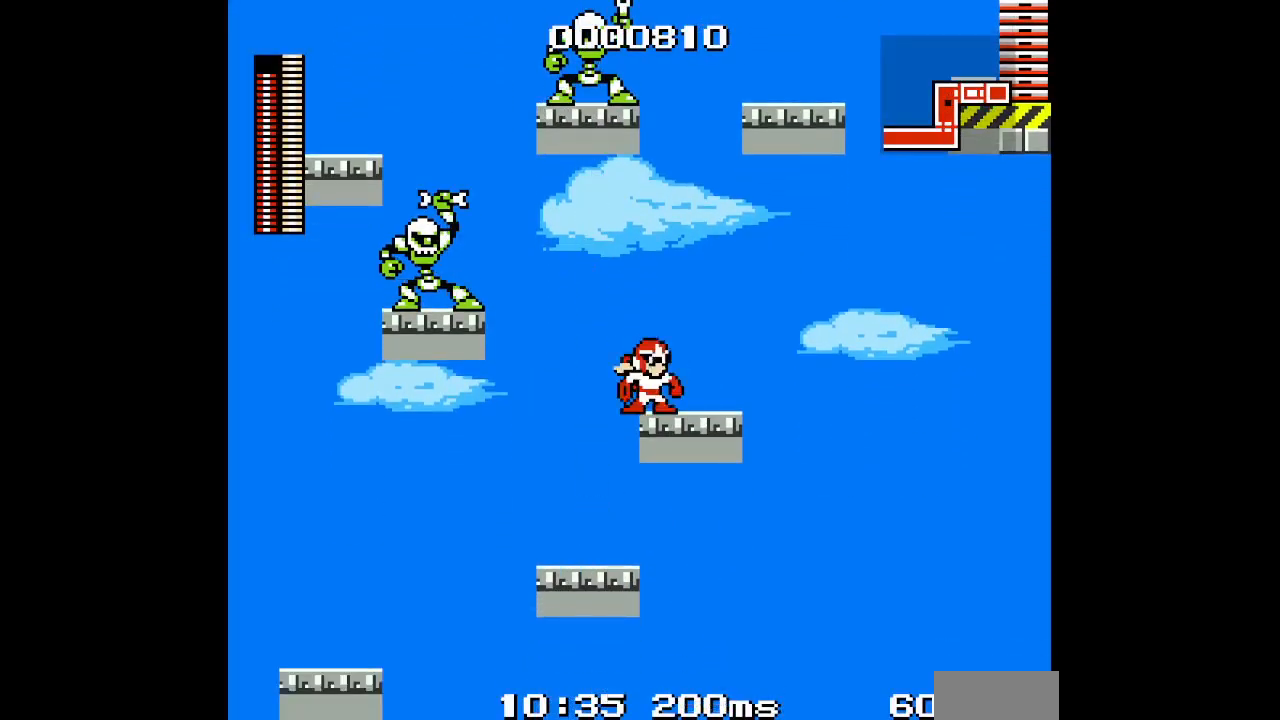
{"buttons": [], "events": [[200, "DPAD_LEFT", "down"], [217, "DPAD_RIGHT", "up"], [367, "DPAD_LEFT", "up"]]}
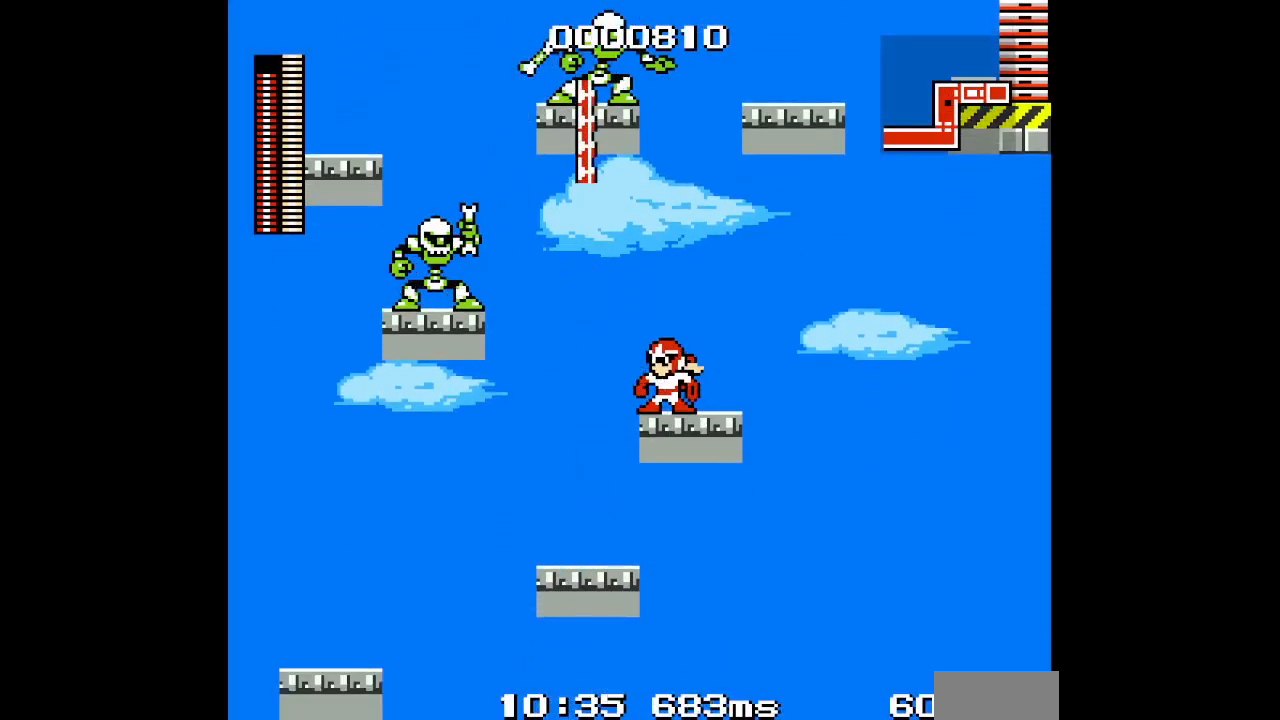
{"buttons": ["DPAD_LEFT"], "events": [[33, "DPAD_RIGHT", "down"], [333, "DPAD_RIGHT", "up"], [483, "DPAD_LEFT", "down"]]}
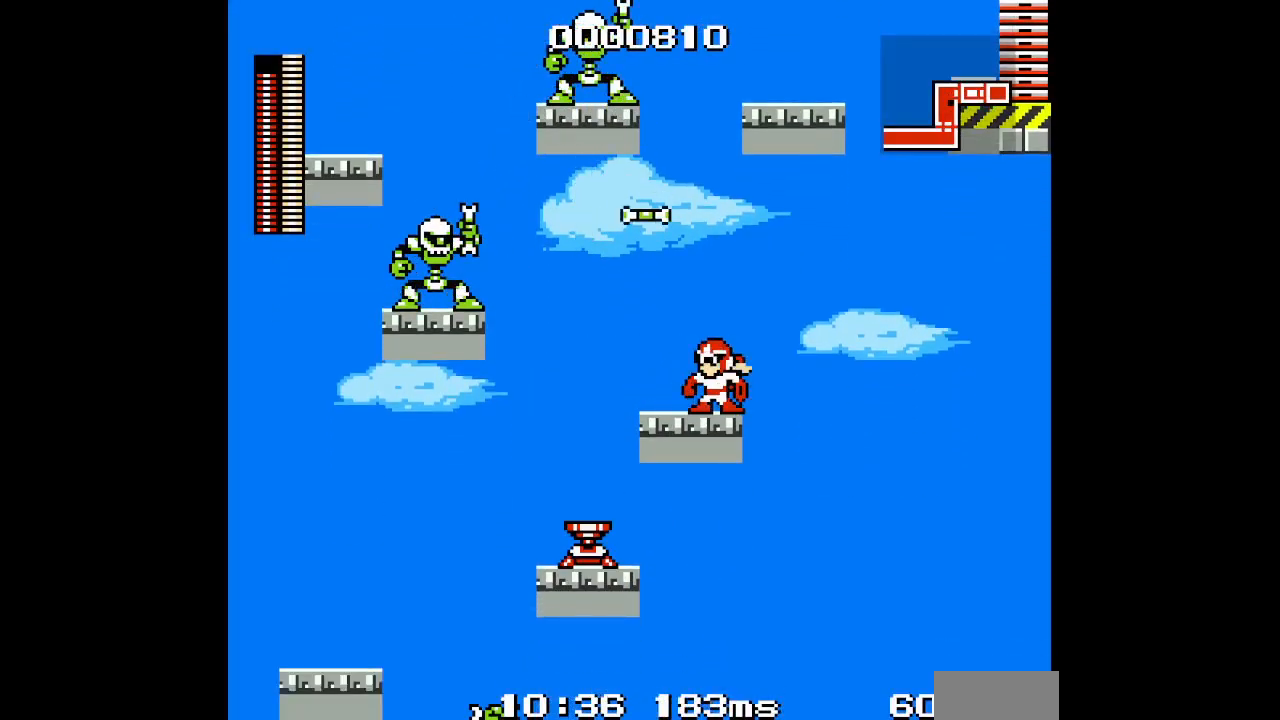
{"buttons": ["DPAD_LEFT"], "events": [[200, "DPAD_LEFT", "up"], [283, "DPAD_LEFT", "down"]]}
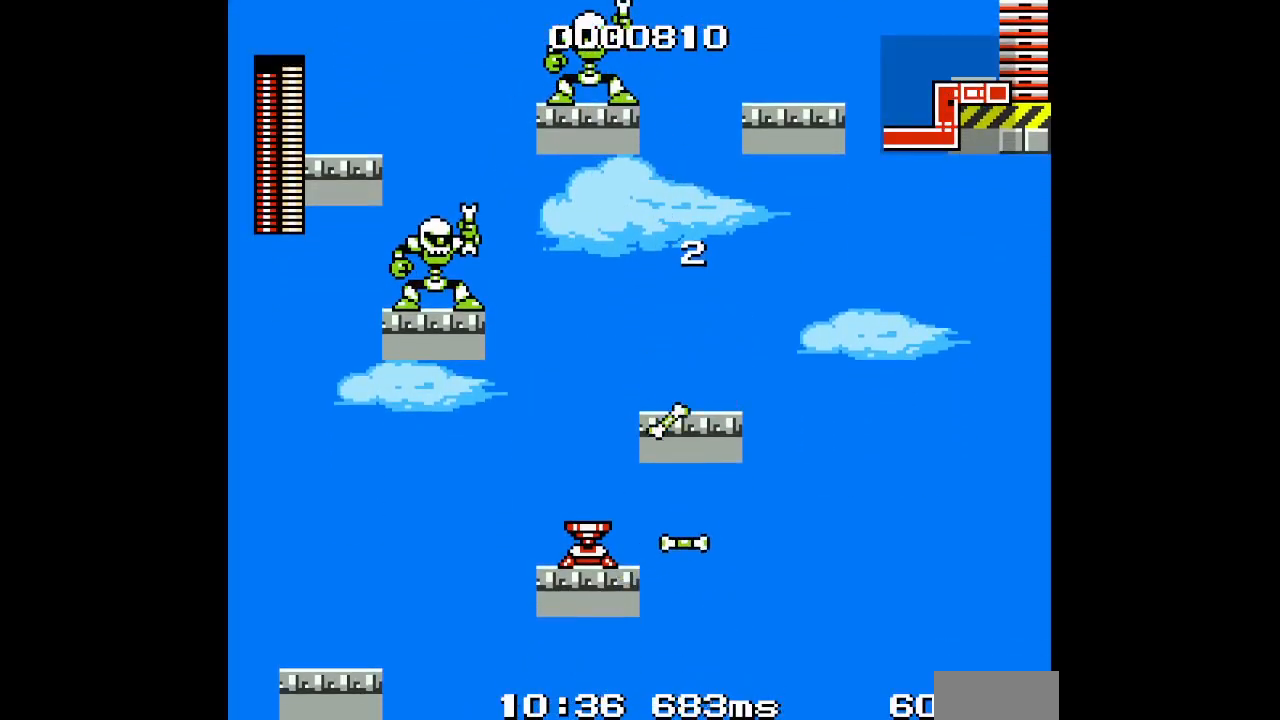
{"buttons": [], "events": [[483, "DPAD_LEFT", "up"]]}
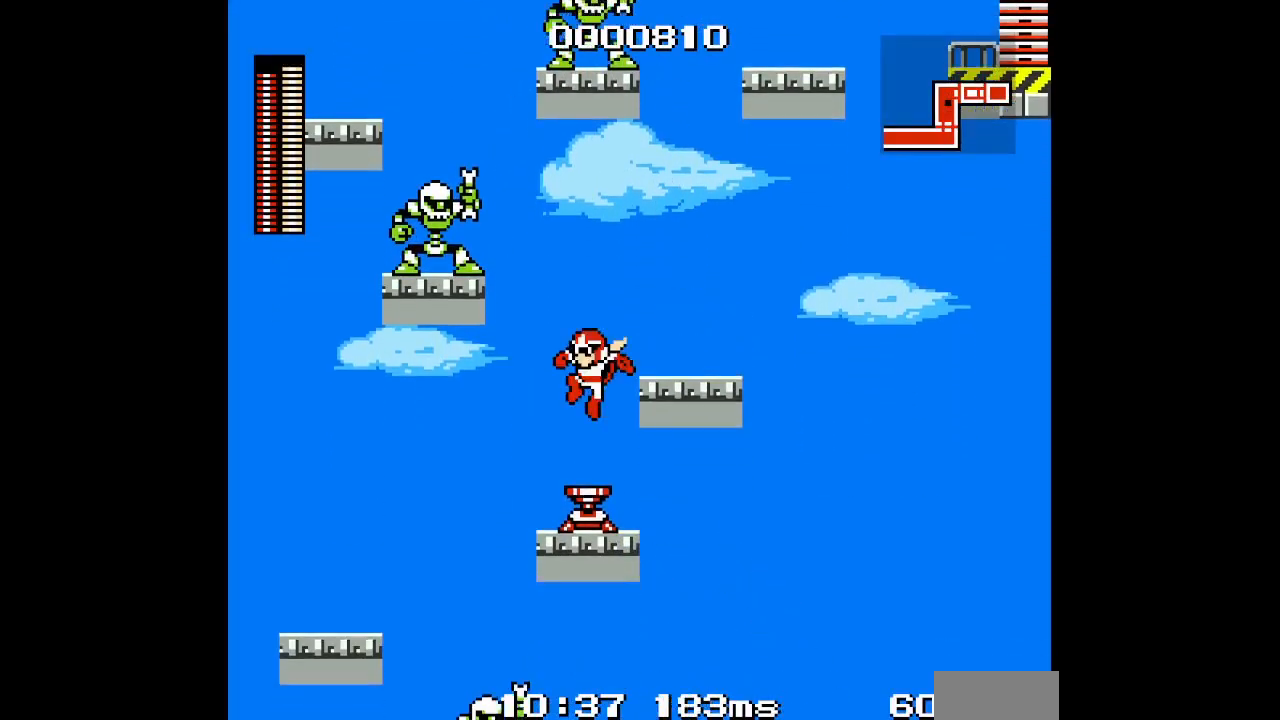
{"buttons": ["DPAD_RIGHT"], "events": [[100, "DPAD_RIGHT", "down"]]}
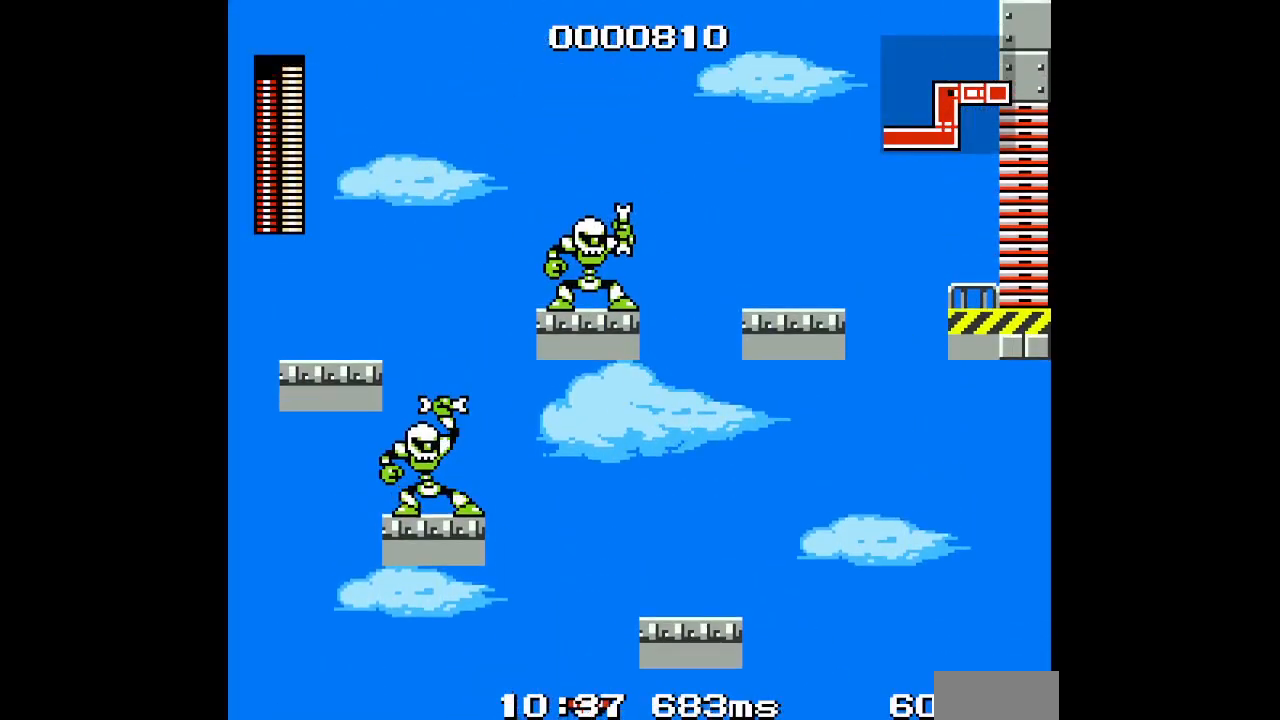
{"buttons": []}
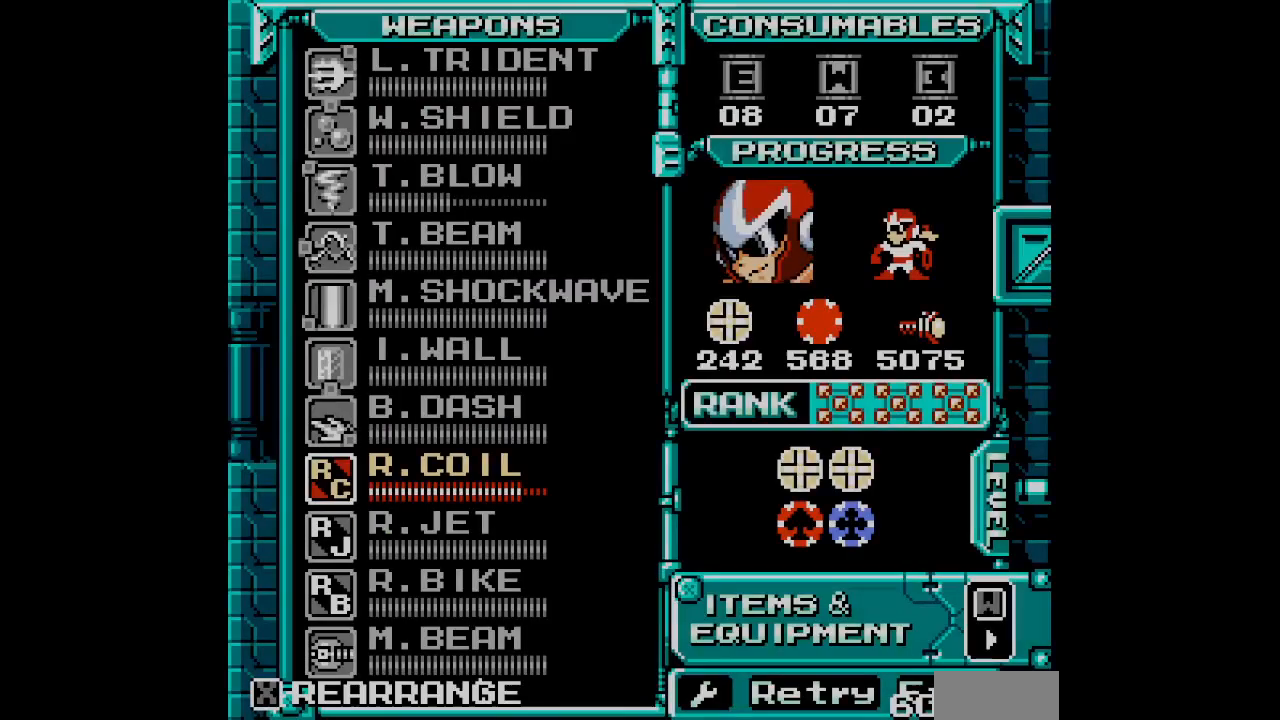
{"buttons": [], "events": []}
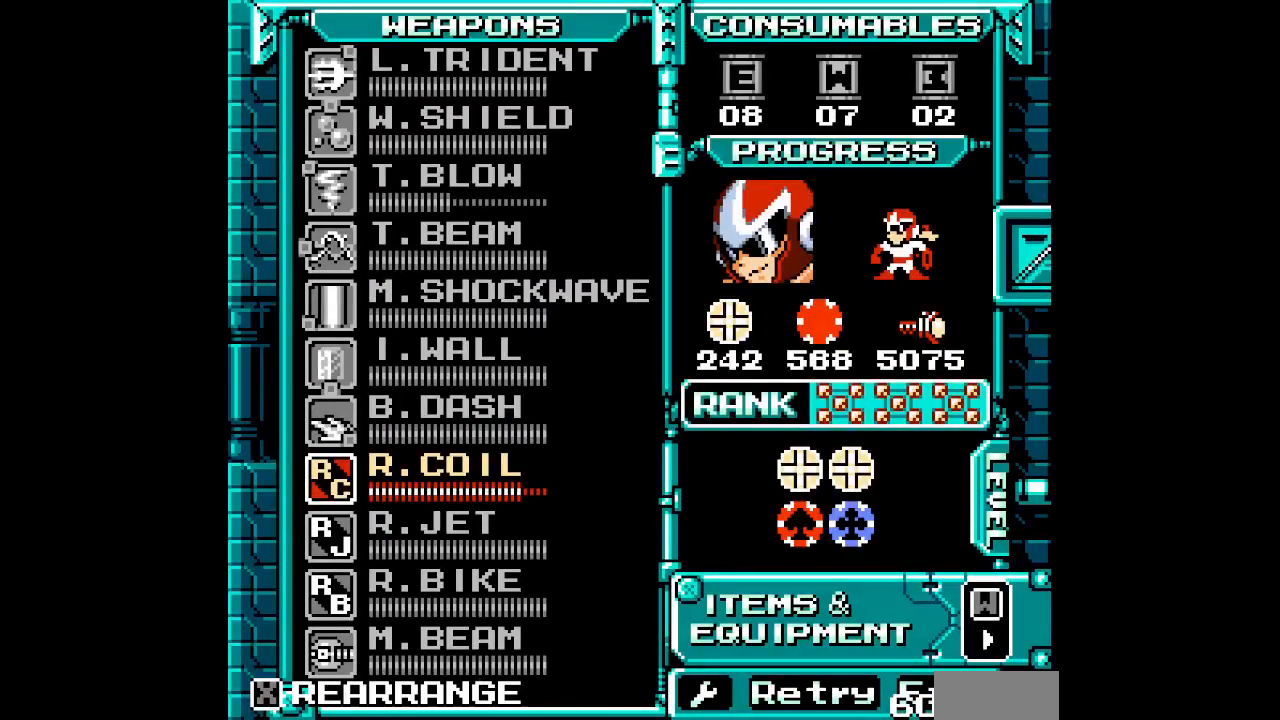
{"buttons": ["DPAD_UP"], "events": [[167, "DPAD_UP", "down"], [250, "DPAD_UP", "up"], [333, "DPAD_UP", "down"], [400, "DPAD_UP", "up"], [483, "DPAD_UP", "down"]]}
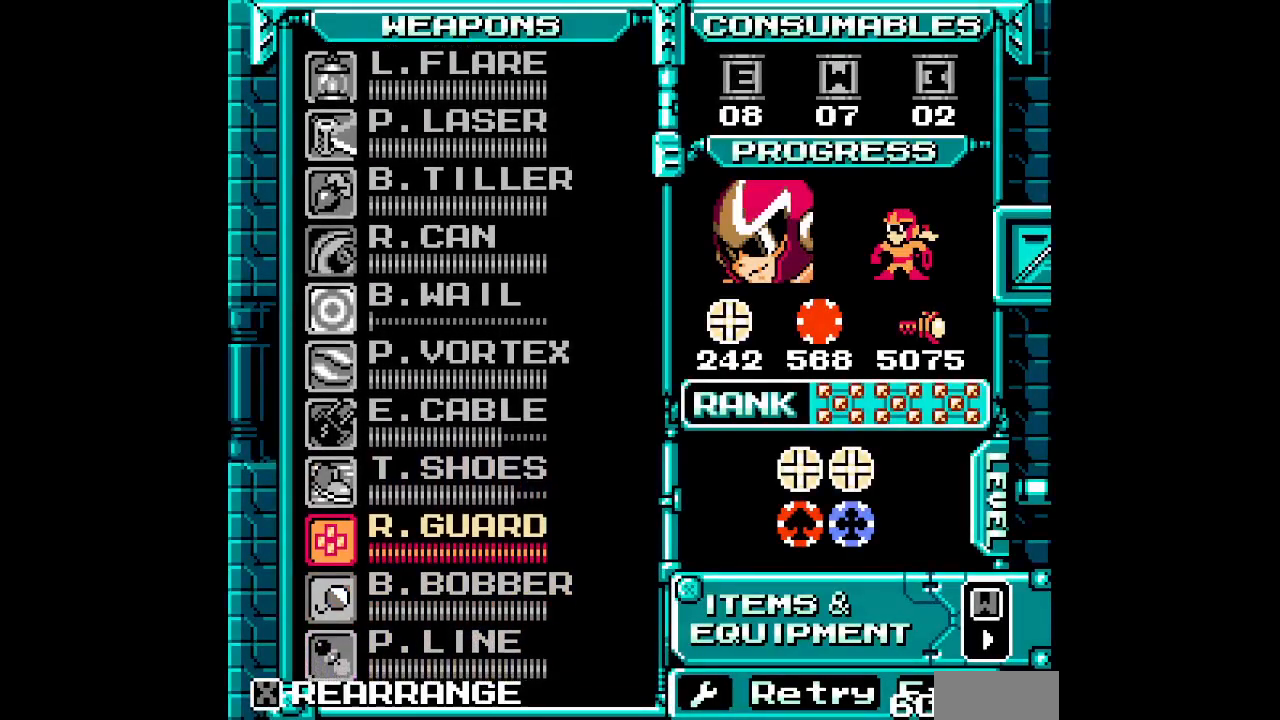
{"buttons": [], "events": [[67, "DPAD_UP", "up"], [150, "DPAD_UP", "down"], [217, "DPAD_UP", "up"], [333, "DPAD_UP", "down"], [433, "DPAD_UP", "up"]]}
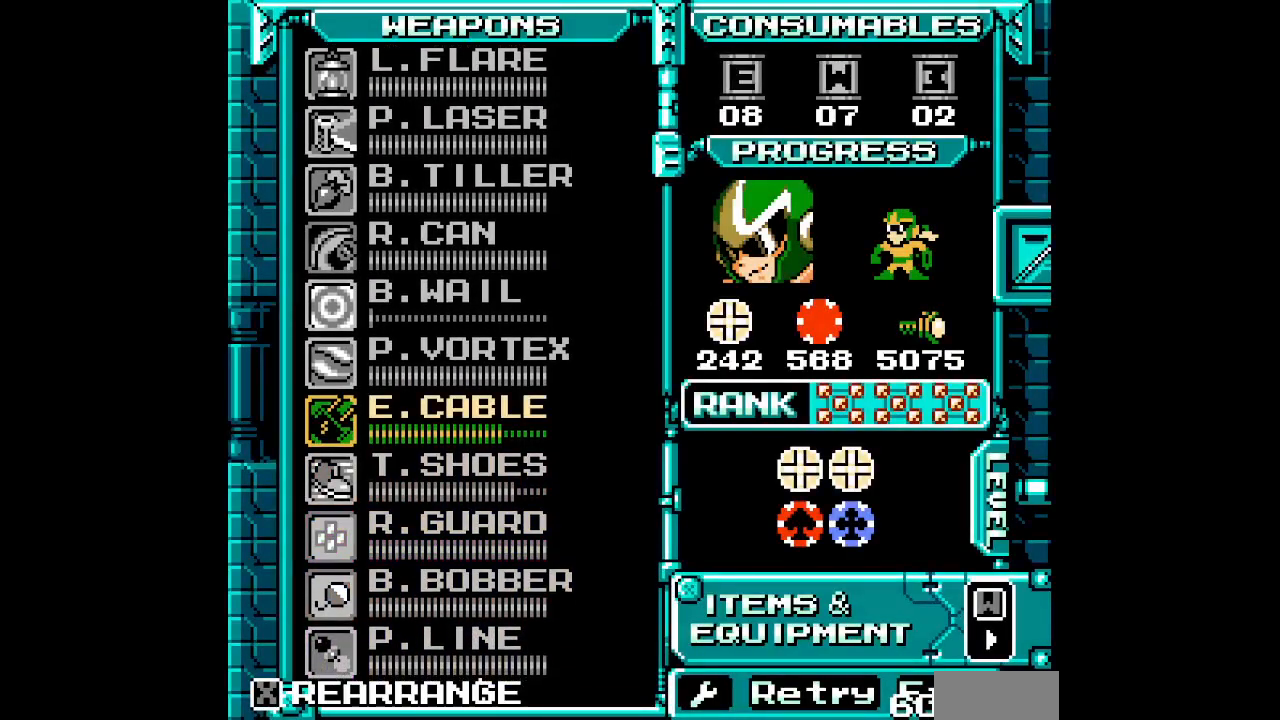
{"buttons": ["DPAD_UP", "DPAD_RIGHT"]}
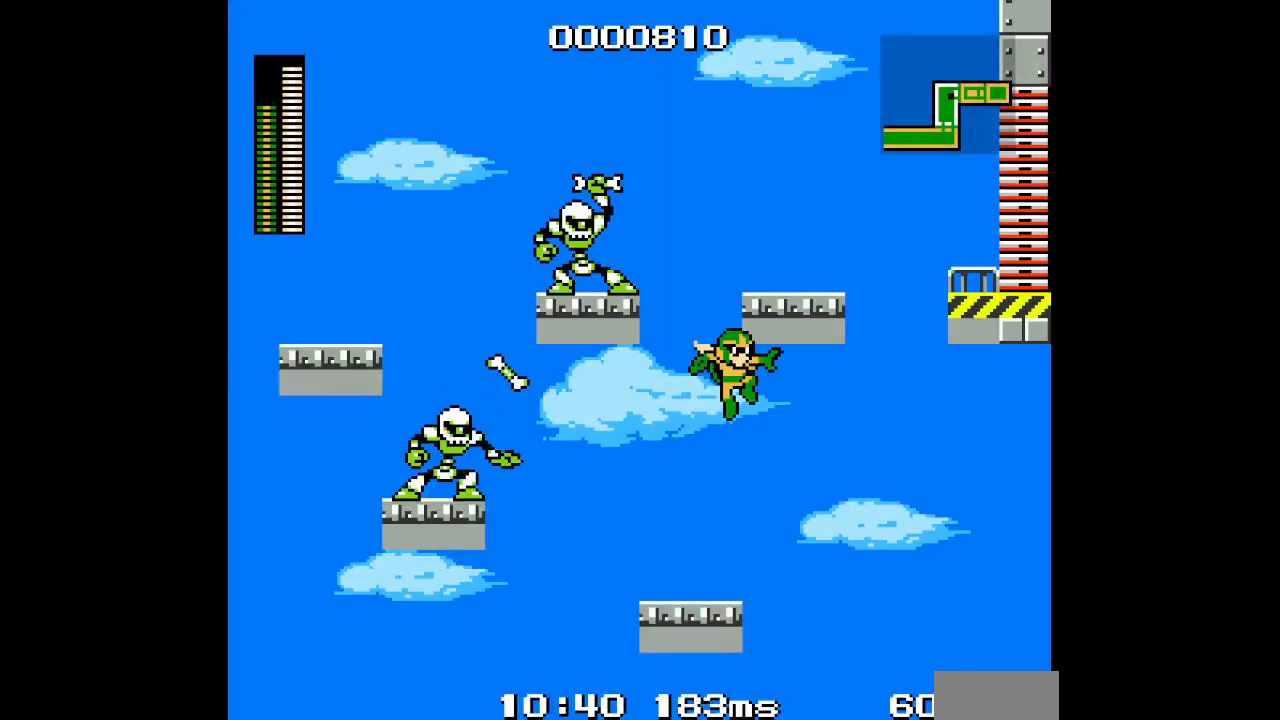
{"buttons": [], "events": [[217, "DPAD_RIGHT", "up"], [233, "DPAD_UP", "up"]]}
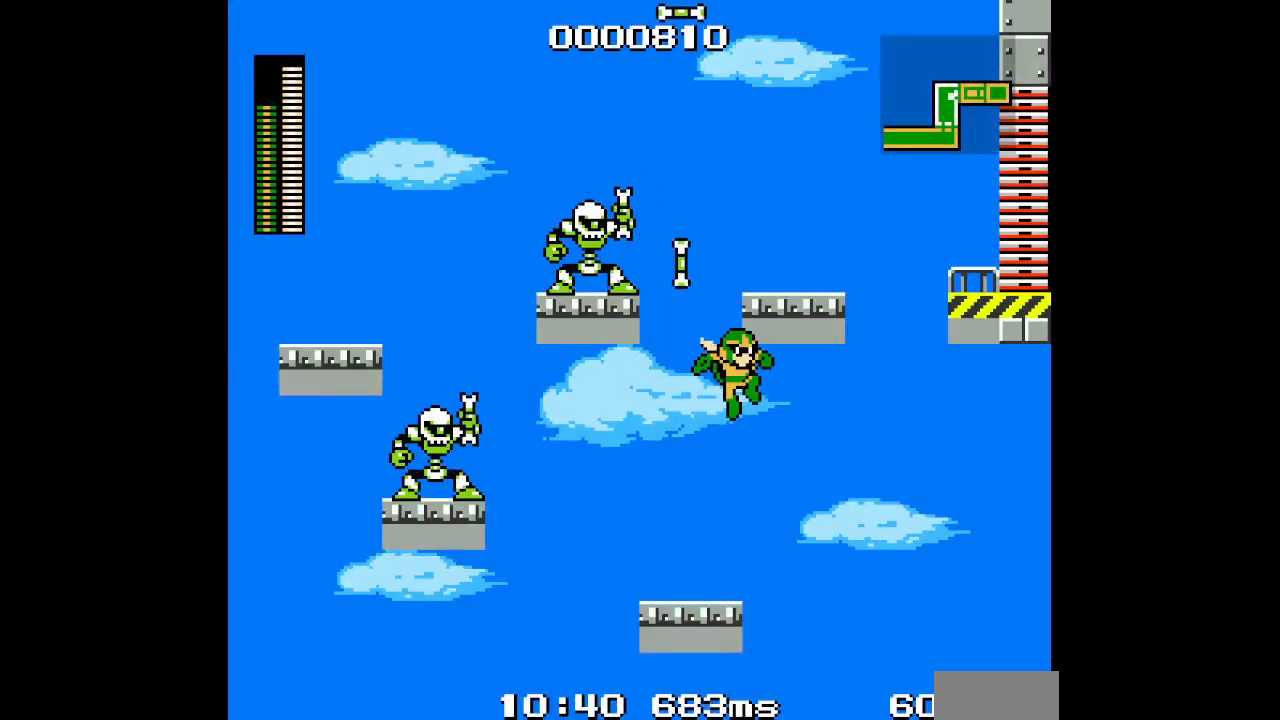
{"buttons": ["DPAD_UP", "DPAD_LEFT"], "events": [[67, "DPAD_LEFT", "down"], [367, "DPAD_UP", "down"]]}
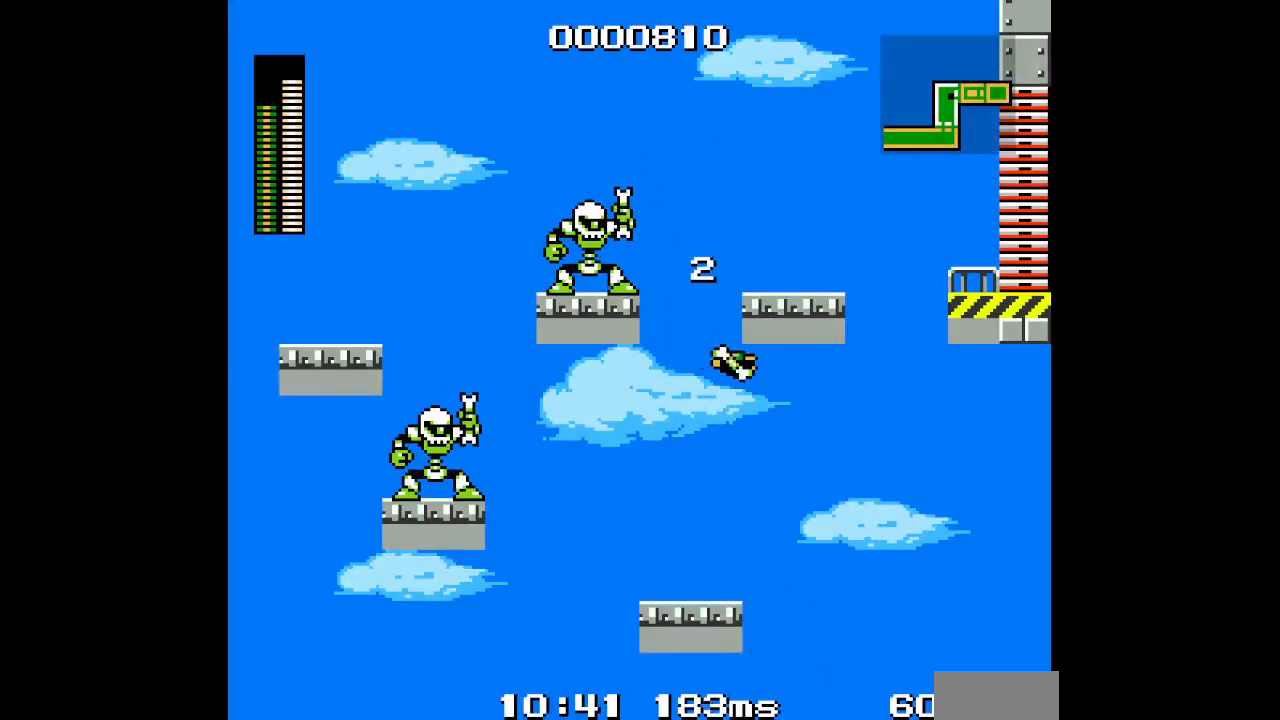
{"buttons": ["DPAD_UP", "DPAD_LEFT"], "events": [[200, "DPAD_UP", "up"], [383, "DPAD_UP", "down"]]}
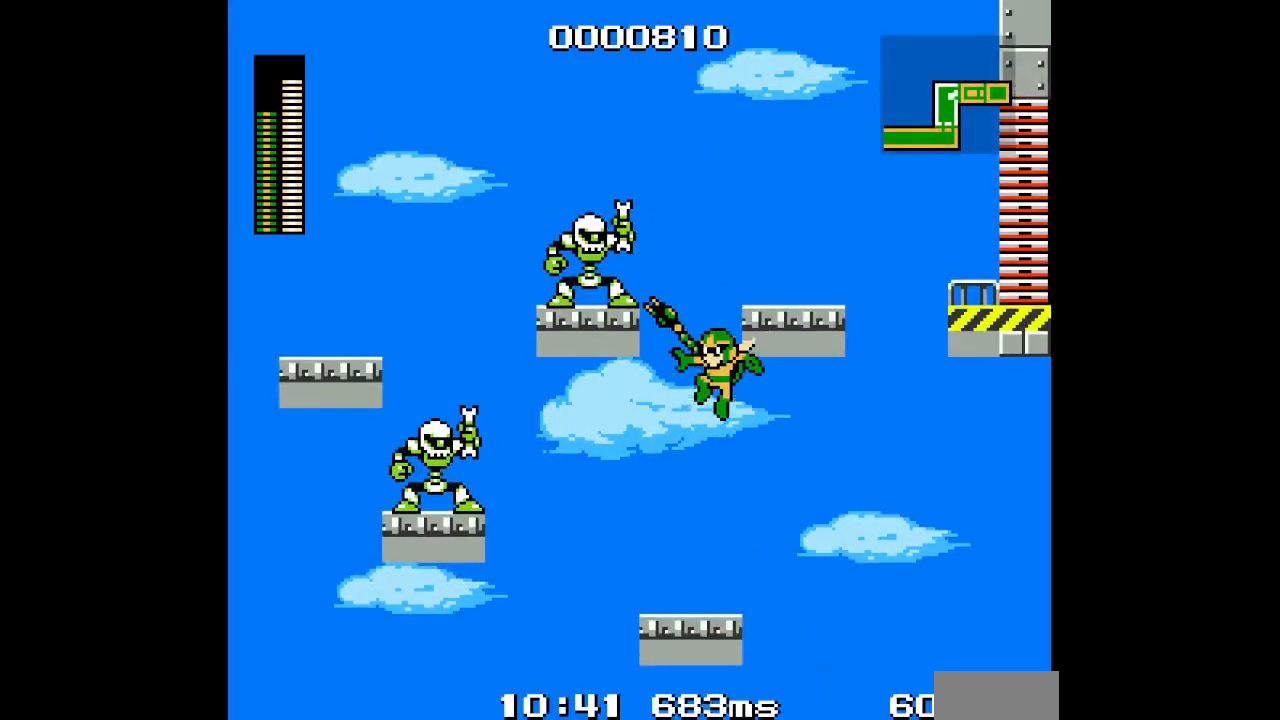
{"buttons": ["DPAD_RIGHT"], "events": [[250, "DPAD_UP", "up"], [283, "DPAD_LEFT", "up"], [433, "DPAD_RIGHT", "down"]]}
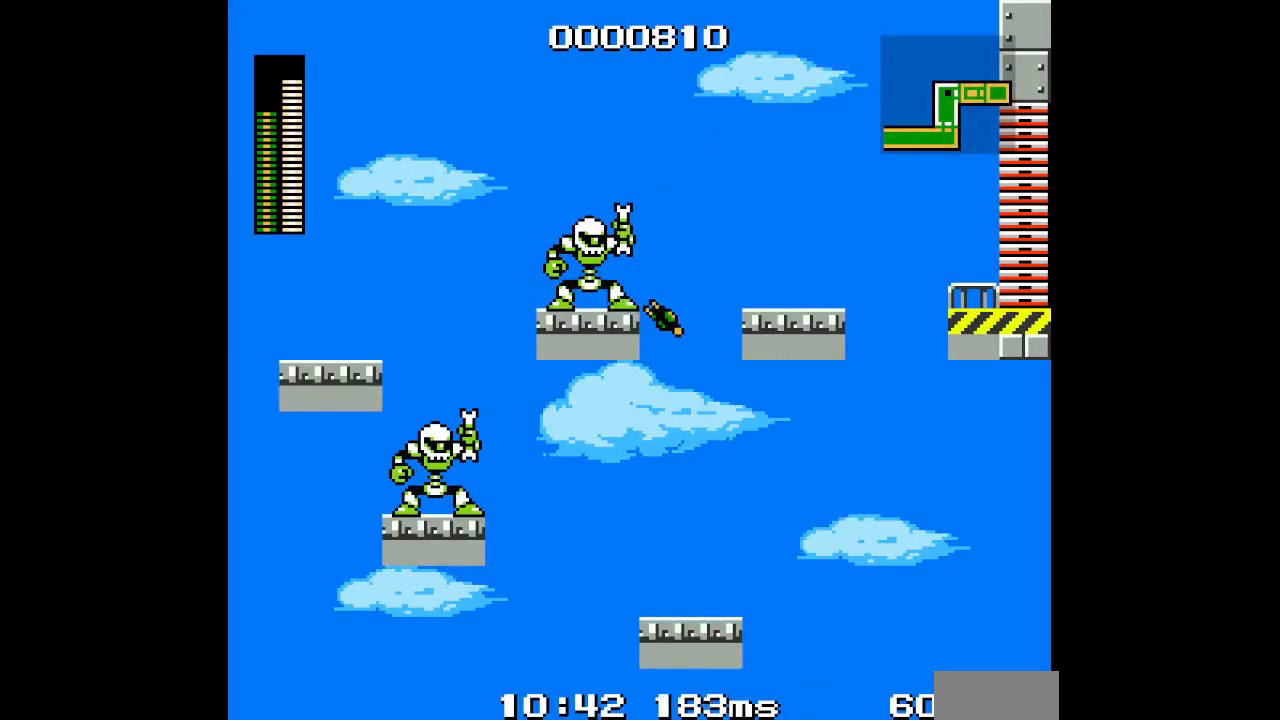
{"buttons": ["DPAD_RIGHT"], "events": [[67, "DPAD_RIGHT", "up"], [183, "DPAD_RIGHT", "down"]]}
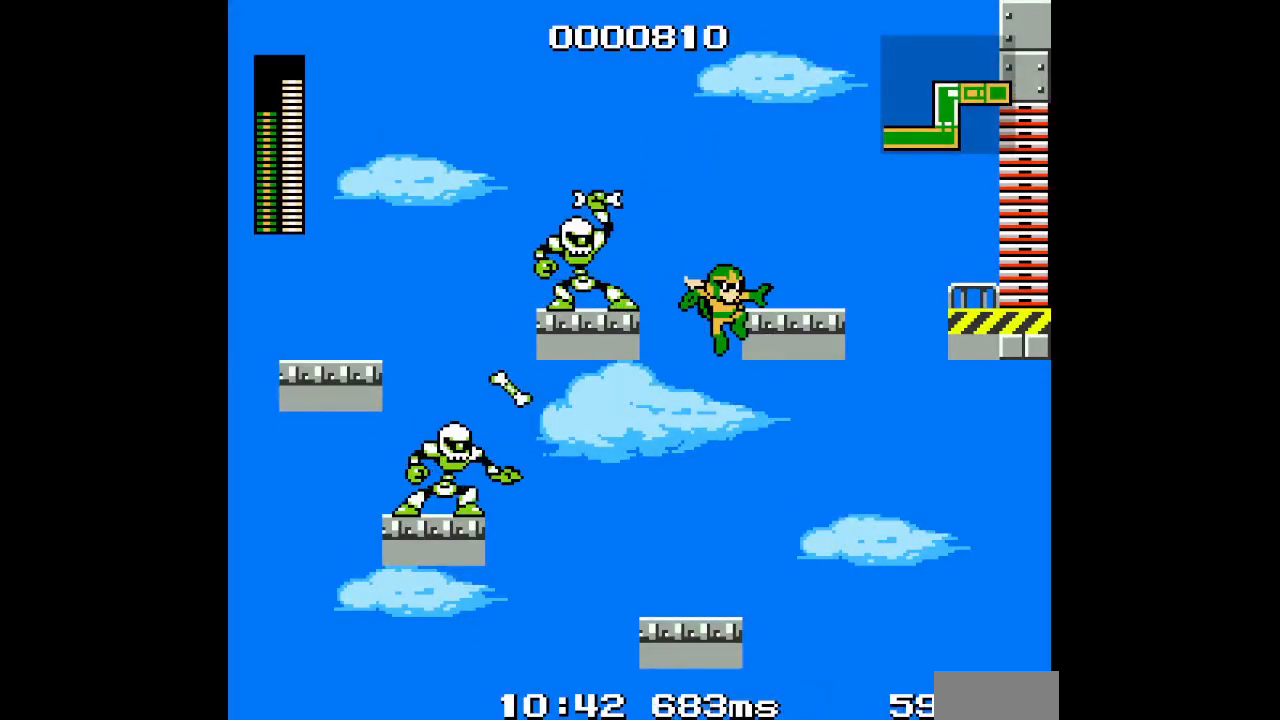
{"buttons": [], "events": [[167, "DPAD_RIGHT", "up"]]}
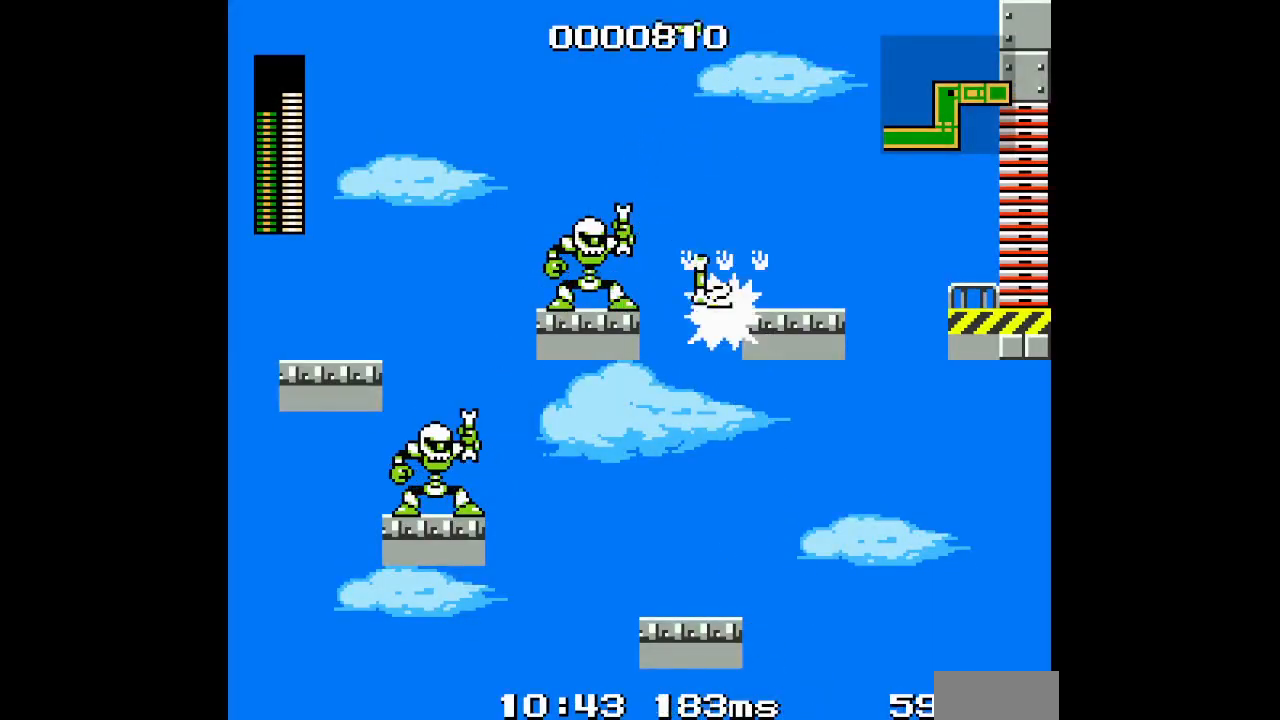
{"buttons": [], "events": []}